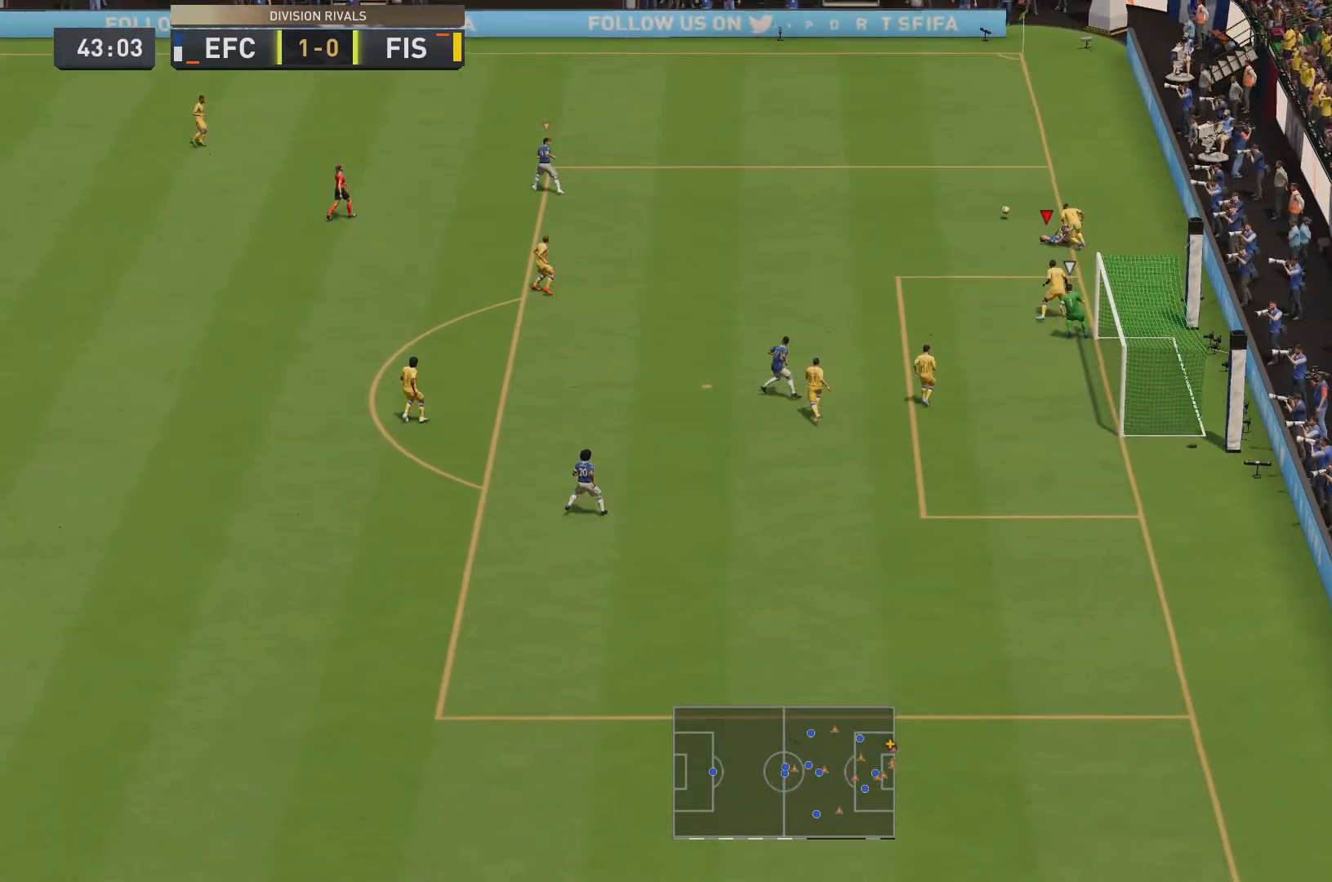
Gameplay with a controller (PlayStation layout); each line is a JSON object with the inputs held at the frame after it. "events" lists button and stick changes between this image and that frame as [ms after this image, input, new state], when the widget could be followed in between. Not read: L3 R3.
{"buttons": ["R2"], "left_stick": "up-left", "right_stick": "center", "events": [[84, "left_stick", "up-right"], [234, "left_stick", "up-left"]]}
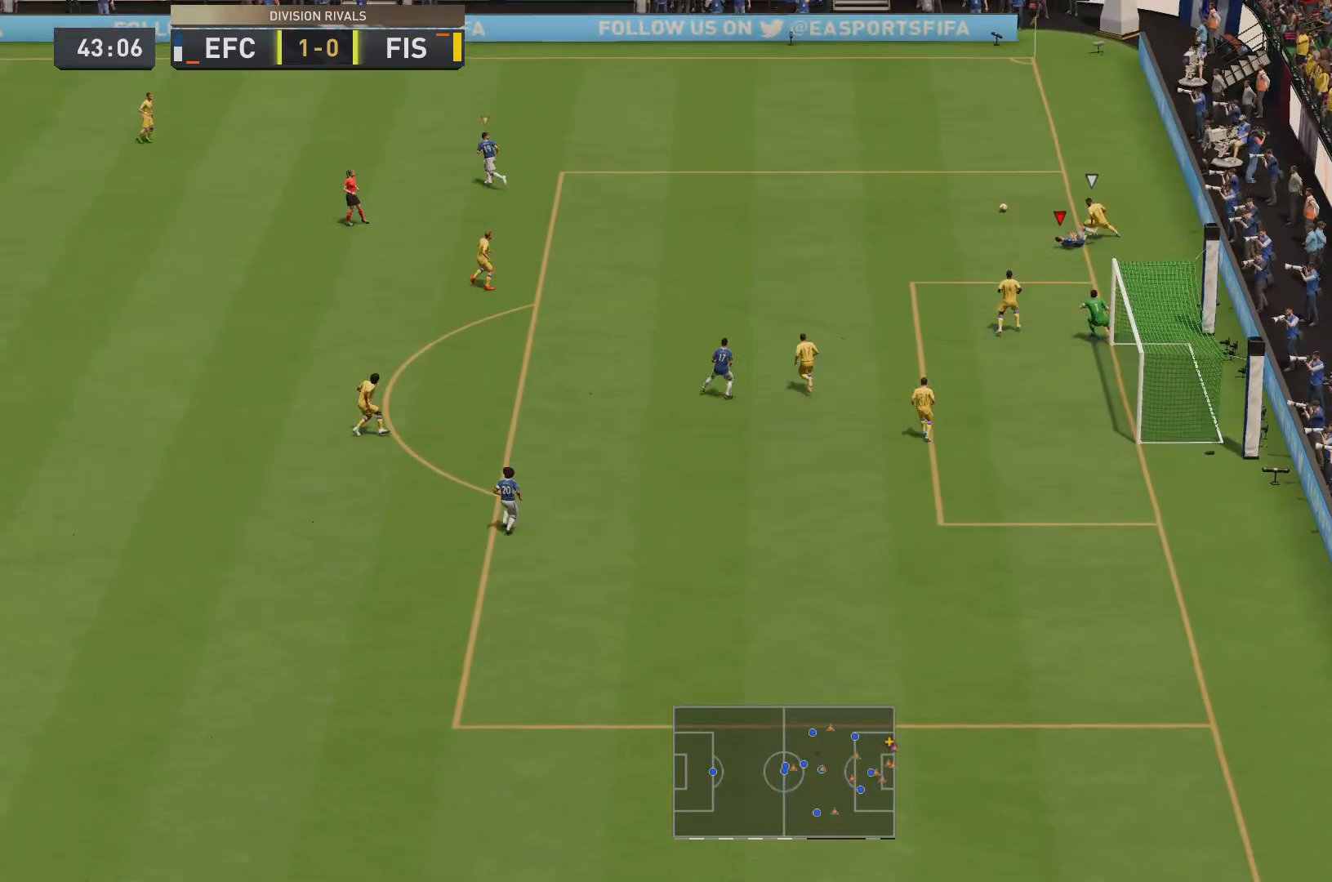
{"buttons": ["R2"], "left_stick": "up-left", "right_stick": "center", "events": []}
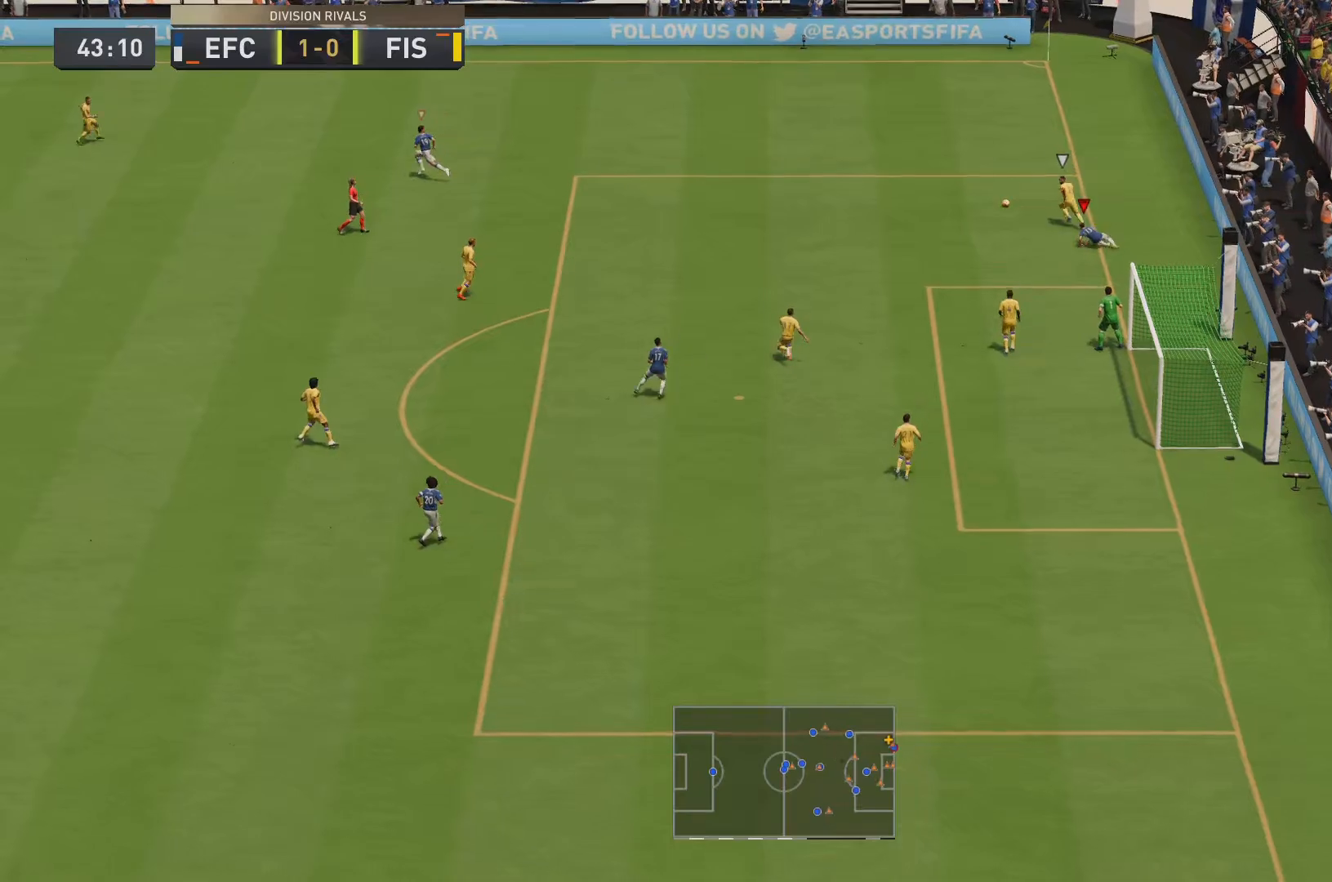
{"buttons": ["R2"], "left_stick": "left", "right_stick": "center", "events": [[284, "left_stick", "left"]]}
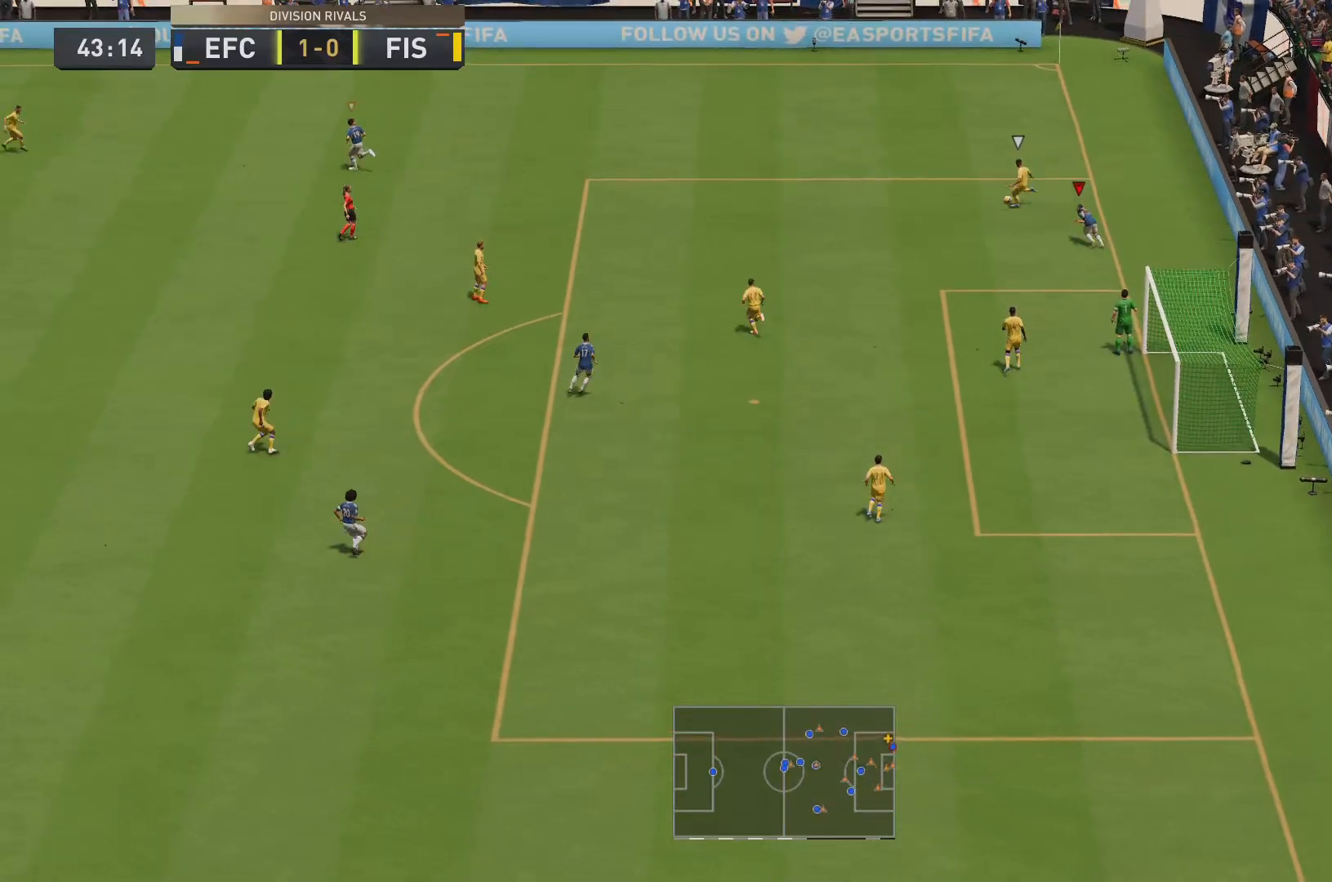
{"buttons": ["R2"], "left_stick": "left", "right_stick": "center", "events": []}